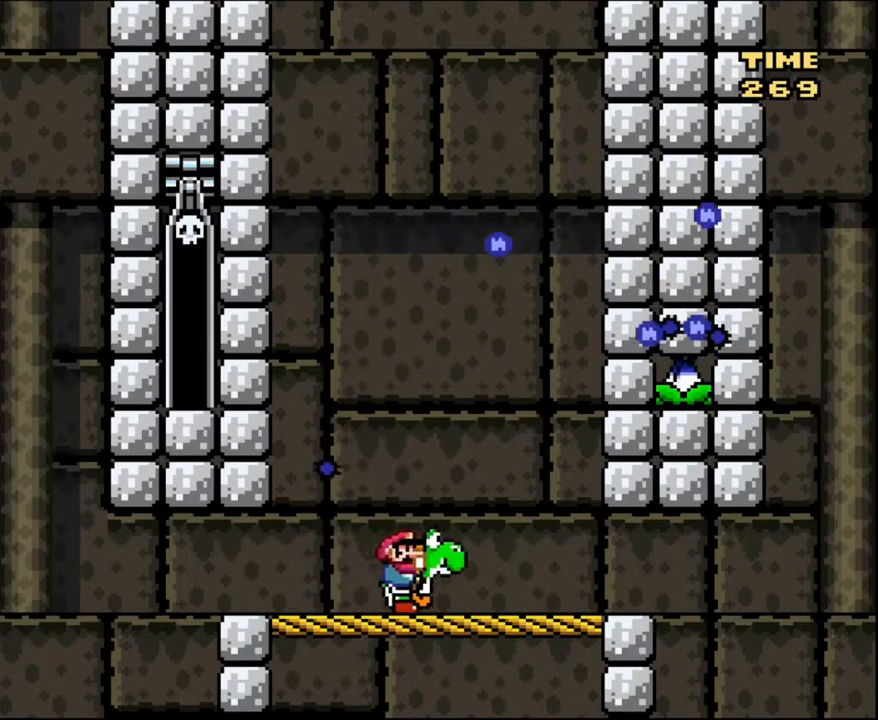
Gameplay with a controller (Nintendo layout); each line is a JSON object with the inputs held at the frame after it. "events" lists button and stick changes between this image and that frame as [ms after this image, input, new state], when the widget could be followed in between. Not read: L3 R3.
{"buttons": ["DPAD_RIGHT"], "events": []}
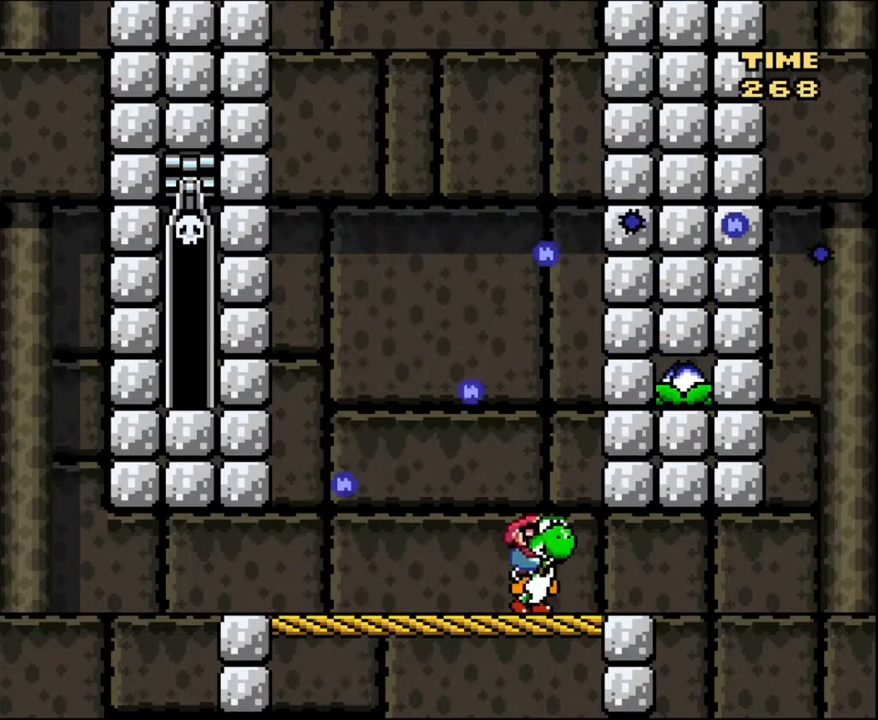
{"buttons": ["Y", "DPAD_RIGHT"], "events": [[33, "DPAD_LEFT", "down"], [33, "DPAD_RIGHT", "up"], [334, "B", "down"], [334, "DPAD_LEFT", "up"], [367, "DPAD_RIGHT", "down"], [400, "Y", "down"], [434, "B", "up"]]}
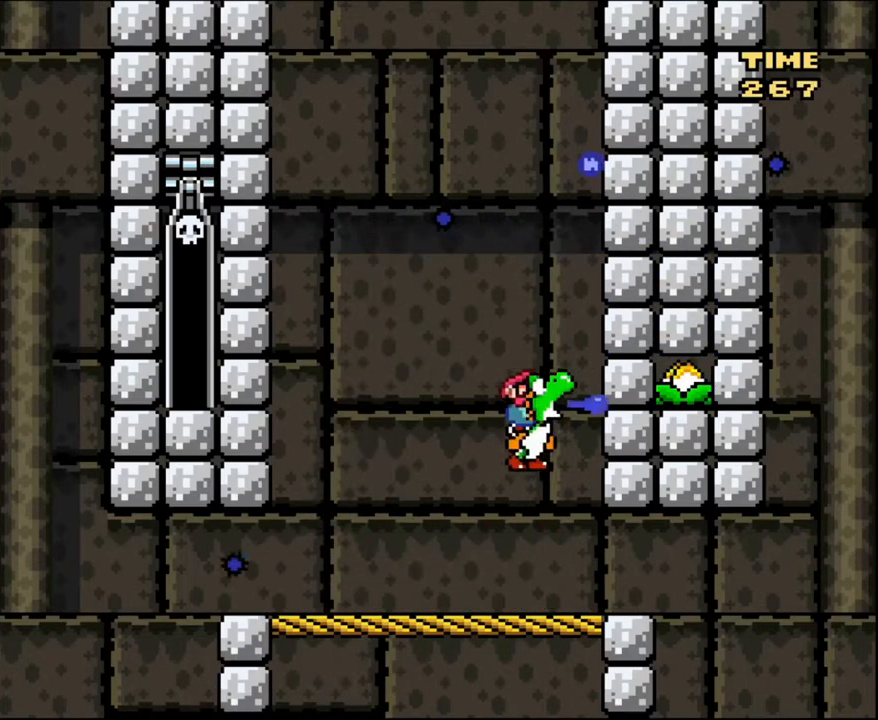
{"buttons": ["Y", "DPAD_LEFT"], "events": [[66, "DPAD_RIGHT", "up"], [400, "DPAD_LEFT", "down"]]}
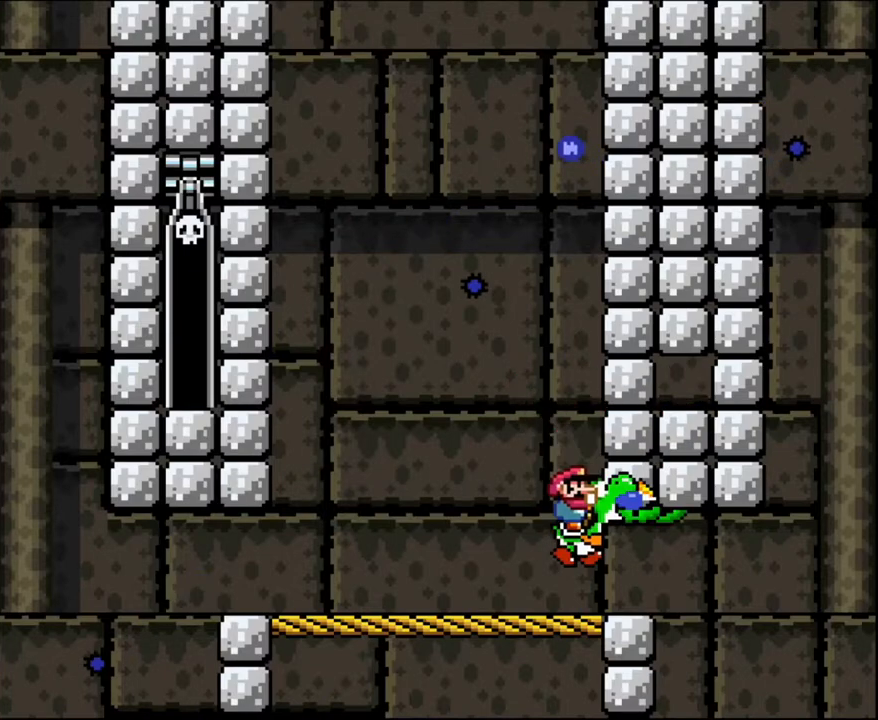
{"buttons": ["Y", "DPAD_LEFT"], "events": []}
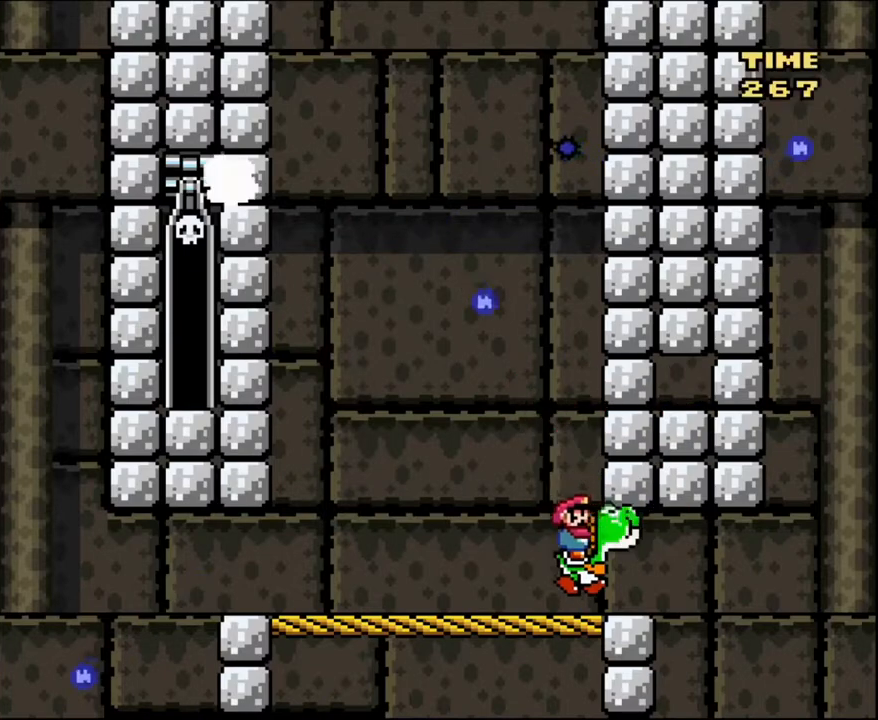
{"buttons": ["Y", "DPAD_LEFT"], "events": []}
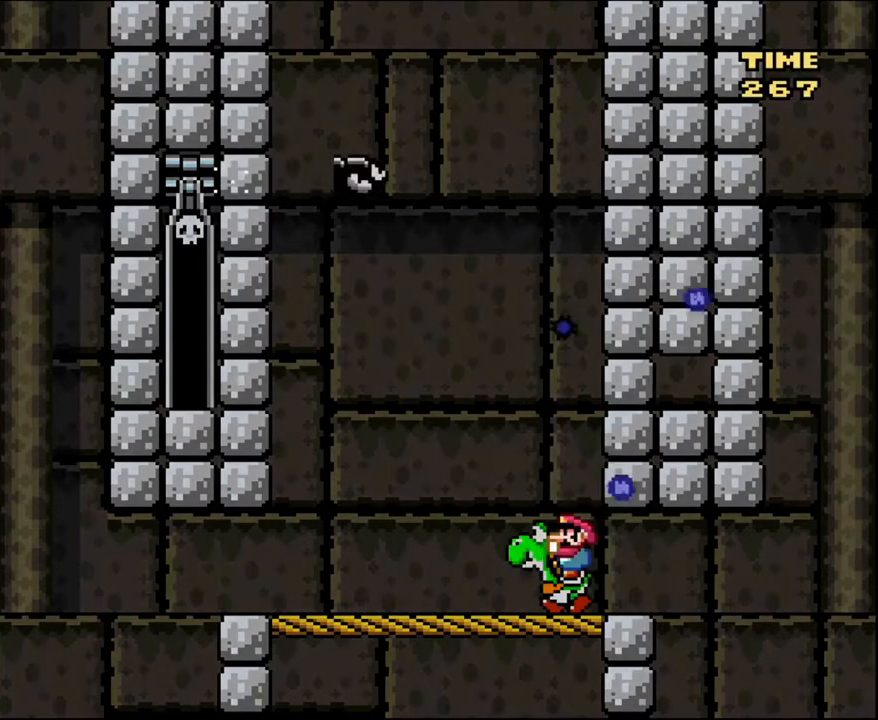
{"buttons": ["Y", "DPAD_LEFT"], "events": []}
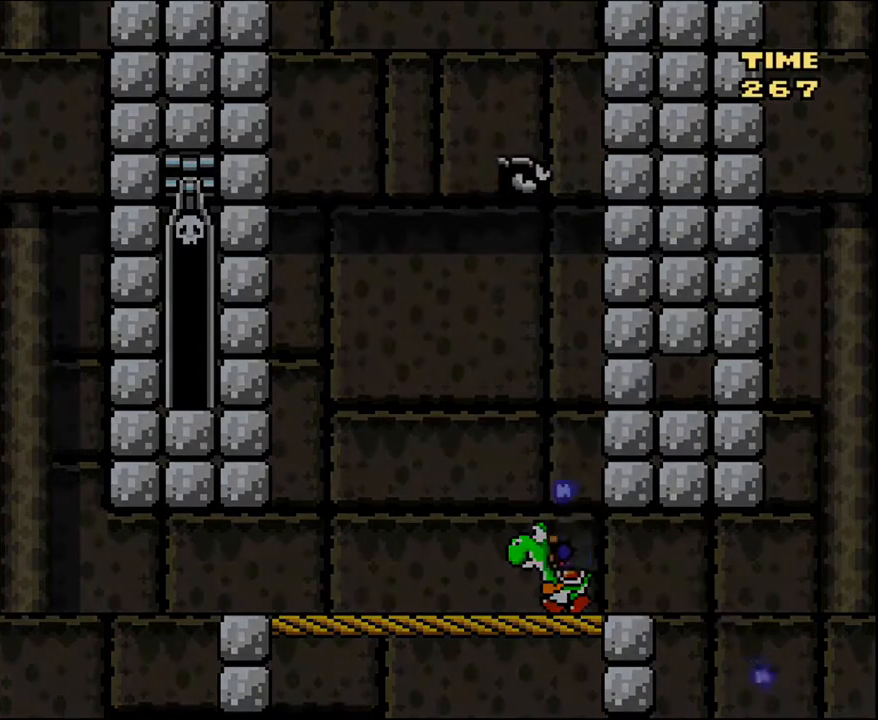
{"buttons": ["Y", "DPAD_LEFT"], "events": []}
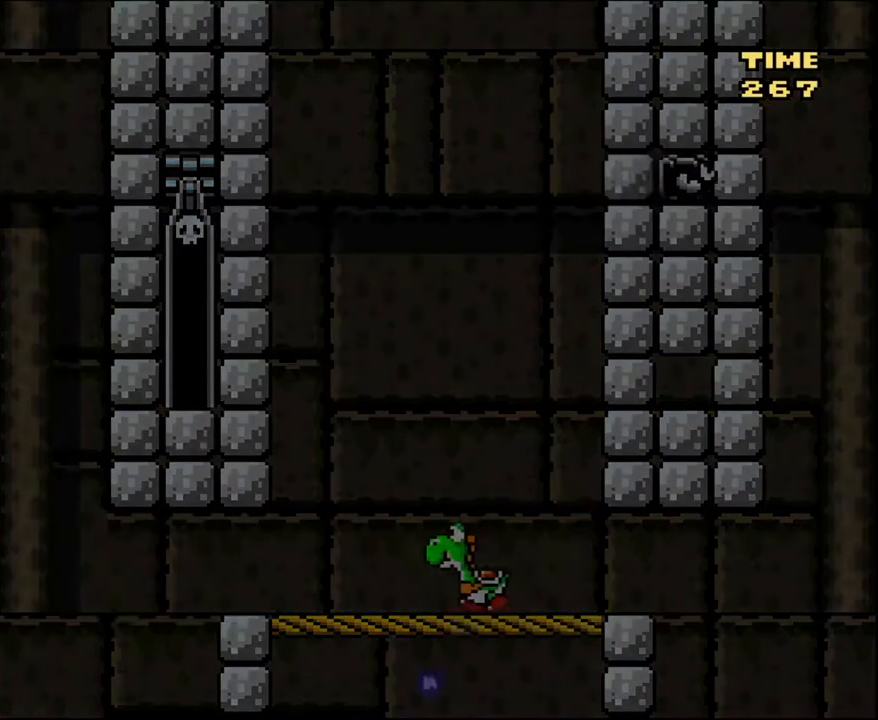
{"buttons": ["Y", "DPAD_LEFT"], "events": []}
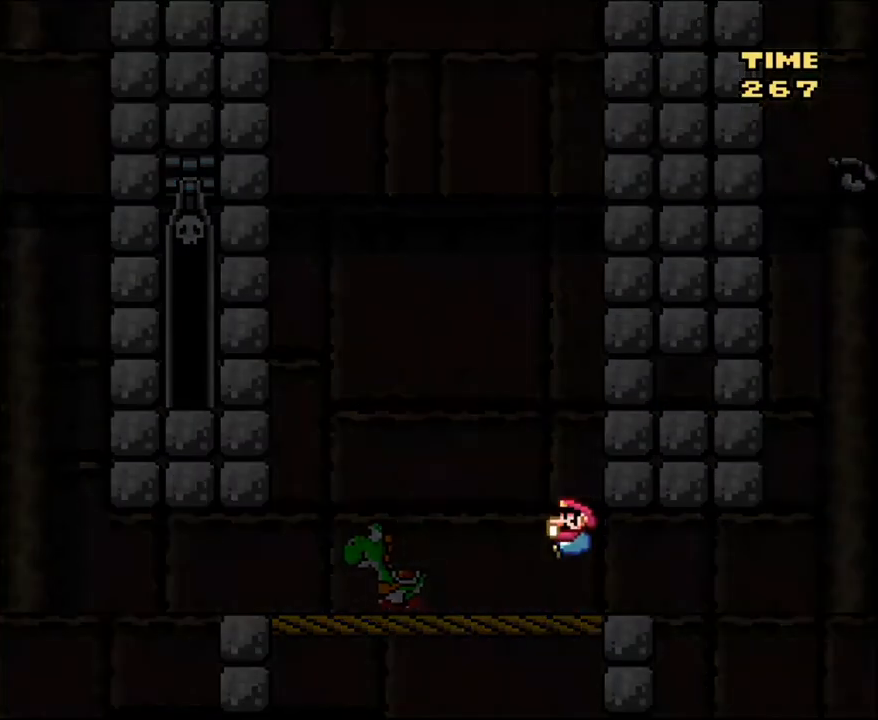
{"buttons": [], "events": [[333, "Y", "up"], [433, "DPAD_LEFT", "up"]]}